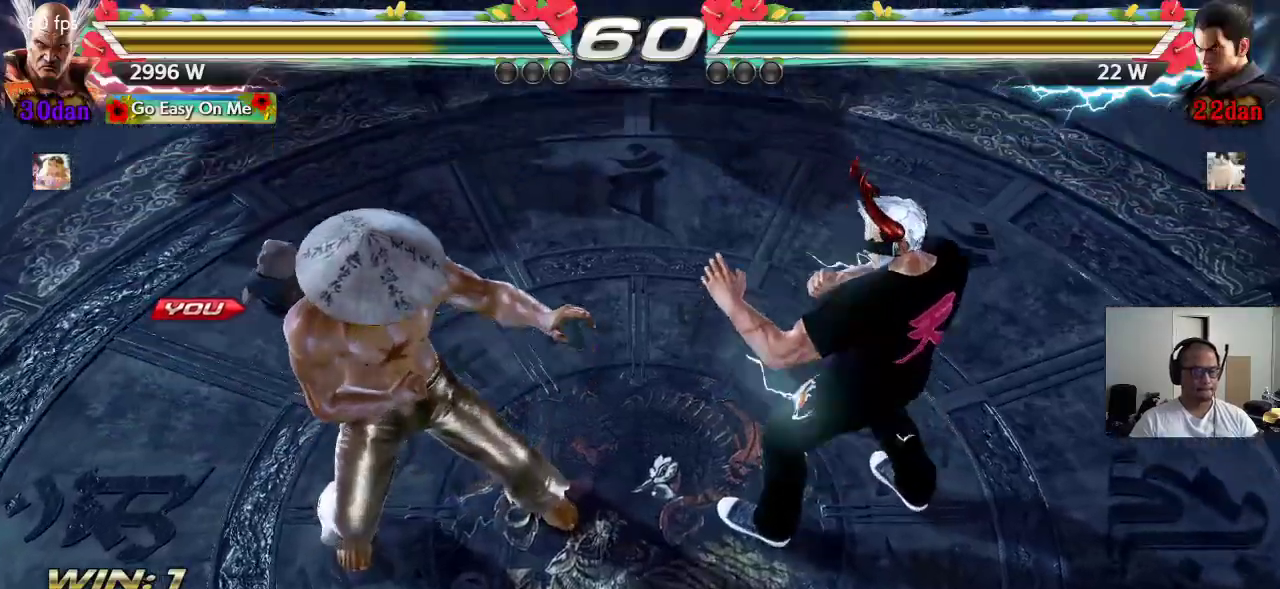
Gameplay with a controller (arcade stick); each line is a JSON object with the inputs held at the frame after it. "events" lists button and stick changes between this image and that frame as [ms after this image, input, new state], when the widget could be followed in between. Not read: L3 R3.
{"buttons": [], "left_stick": "up", "events": [[200, "left_stick", "right"], [267, "left_stick", "down"], [333, "left_stick", "left"], [417, "left_stick", "up"]]}
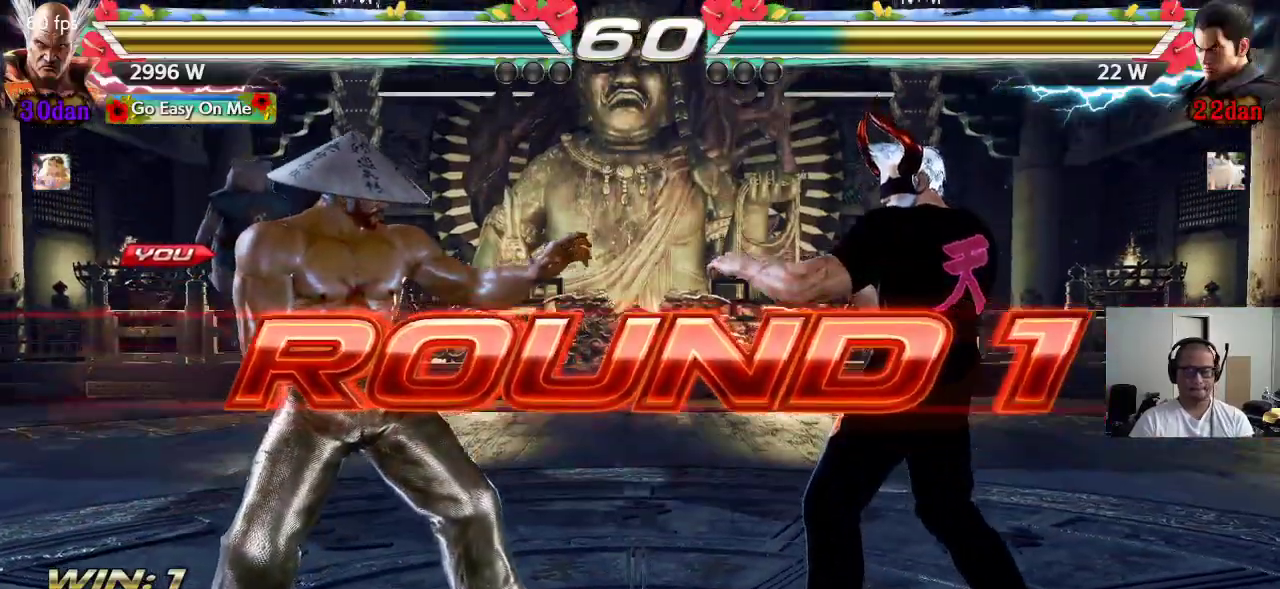
{"buttons": [], "left_stick": "center", "events": [[67, "left_stick", "down"], [183, "TRIANGLE", "down"], [200, "left_stick", "left"], [250, "TRIANGLE", "up"], [250, "left_stick", "center"], [267, "CROSS", "down"], [333, "CROSS", "up"], [350, "TRIANGLE", "down"], [417, "TRIANGLE", "up"], [433, "CROSS", "down"], [483, "CROSS", "up"]]}
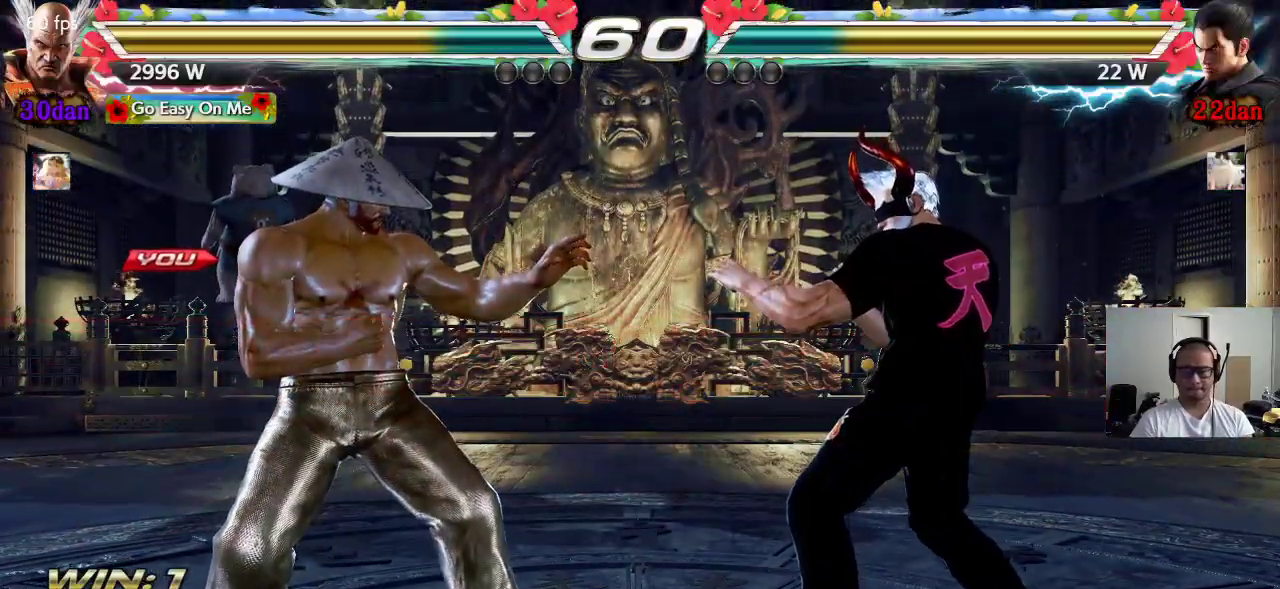
{"buttons": ["CROSS", "SQUARE", "TRIANGLE"], "left_stick": "center", "events": [[17, "TRIANGLE", "down"], [100, "CROSS", "down"], [100, "TRIANGLE", "up"], [150, "CROSS", "up"], [183, "TRIANGLE", "down"], [250, "TRIANGLE", "up"], [267, "CROSS", "down"], [300, "CROSS", "up"], [333, "TRIANGLE", "down"], [417, "CROSS", "down"], [417, "TRIANGLE", "up"], [433, "SQUARE", "down"], [483, "TRIANGLE", "down"]]}
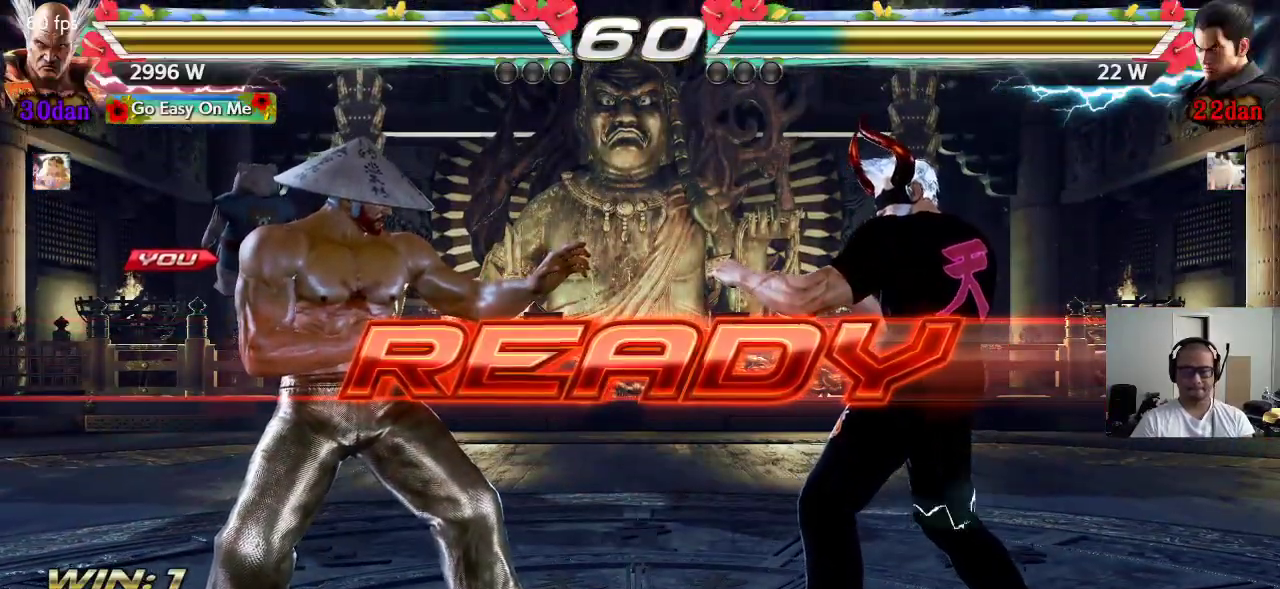
{"buttons": [], "left_stick": "center", "events": [[33, "SQUARE", "up"], [50, "CROSS", "up"], [67, "SQUARE", "down"], [83, "CROSS", "down"], [150, "CROSS", "up"], [417, "TRIANGLE", "up"], [433, "SQUARE", "up"]]}
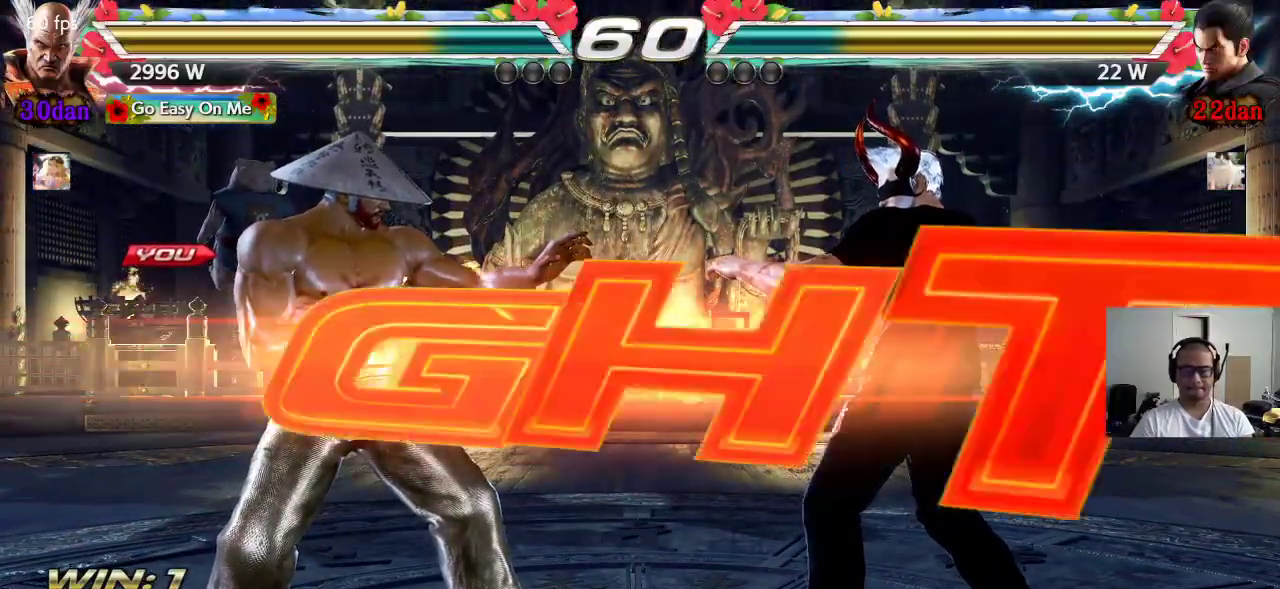
{"buttons": [], "left_stick": "up-right", "events": [[483, "left_stick", "up-right"]]}
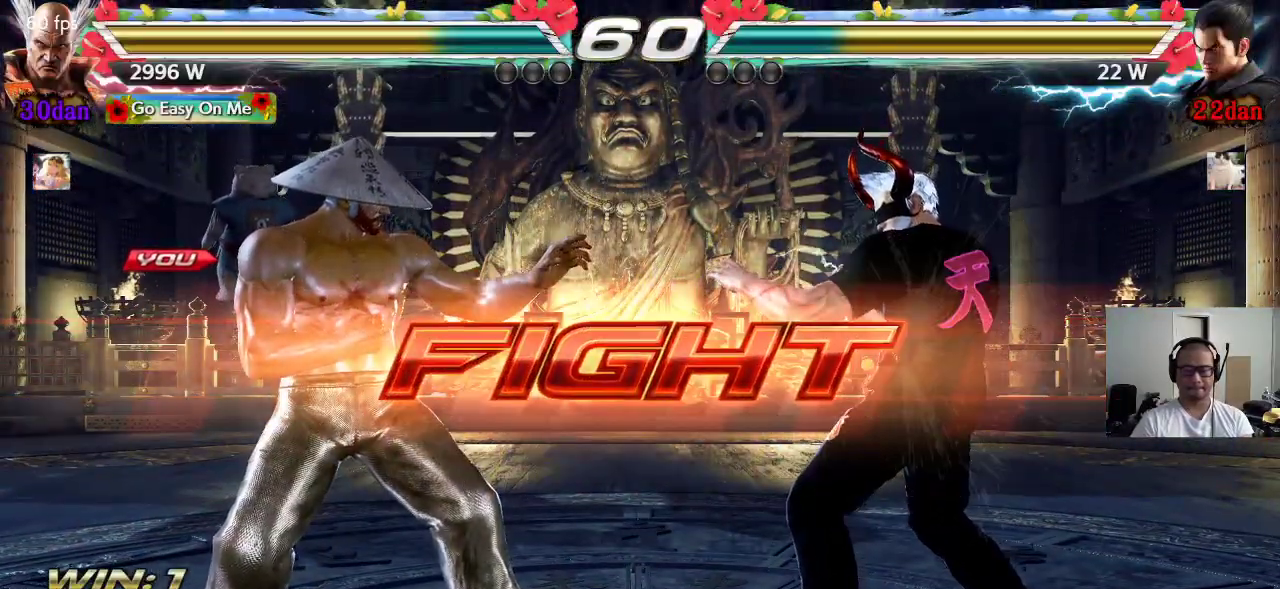
{"buttons": ["CROSS"], "left_stick": "center", "events": [[50, "CROSS", "down"], [117, "CIRCLE", "down"], [117, "CROSS", "up"], [150, "left_stick", "center"], [200, "CIRCLE", "up"], [217, "CROSS", "down"], [283, "CIRCLE", "down"], [283, "CROSS", "up"], [350, "CIRCLE", "up"], [367, "CROSS", "down"], [433, "CIRCLE", "down"], [433, "CROSS", "up"], [500, "CIRCLE", "up"], [500, "CROSS", "down"]]}
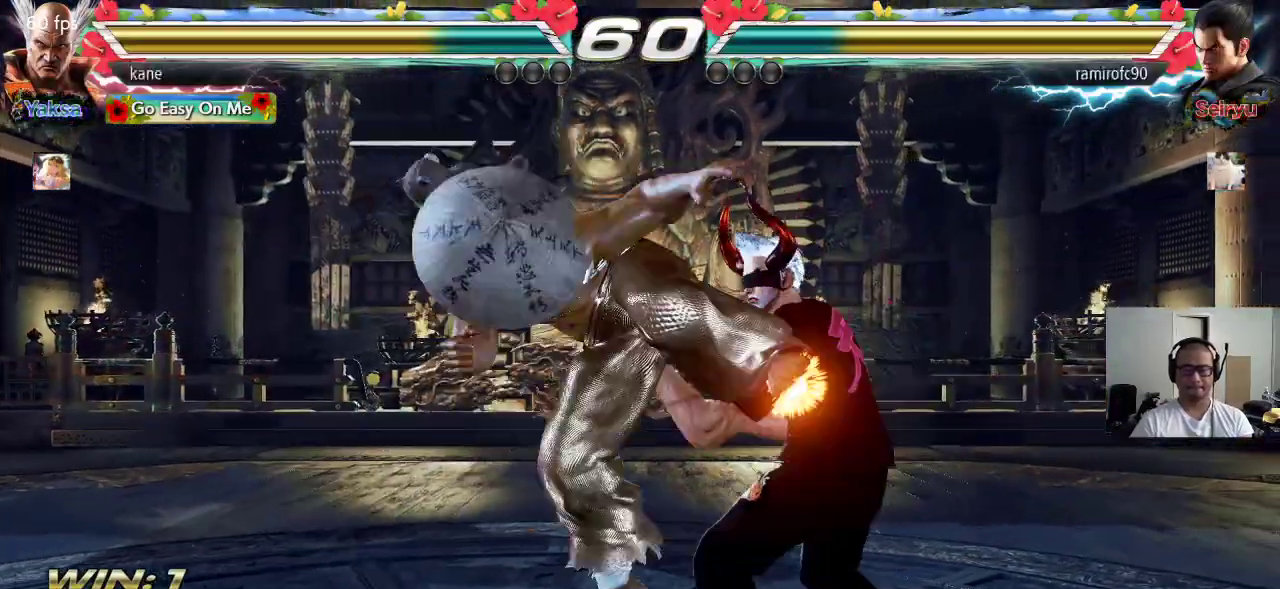
{"buttons": [], "left_stick": "center", "events": [[83, "CIRCLE", "down"], [117, "CROSS", "up"], [267, "CIRCLE", "up"]]}
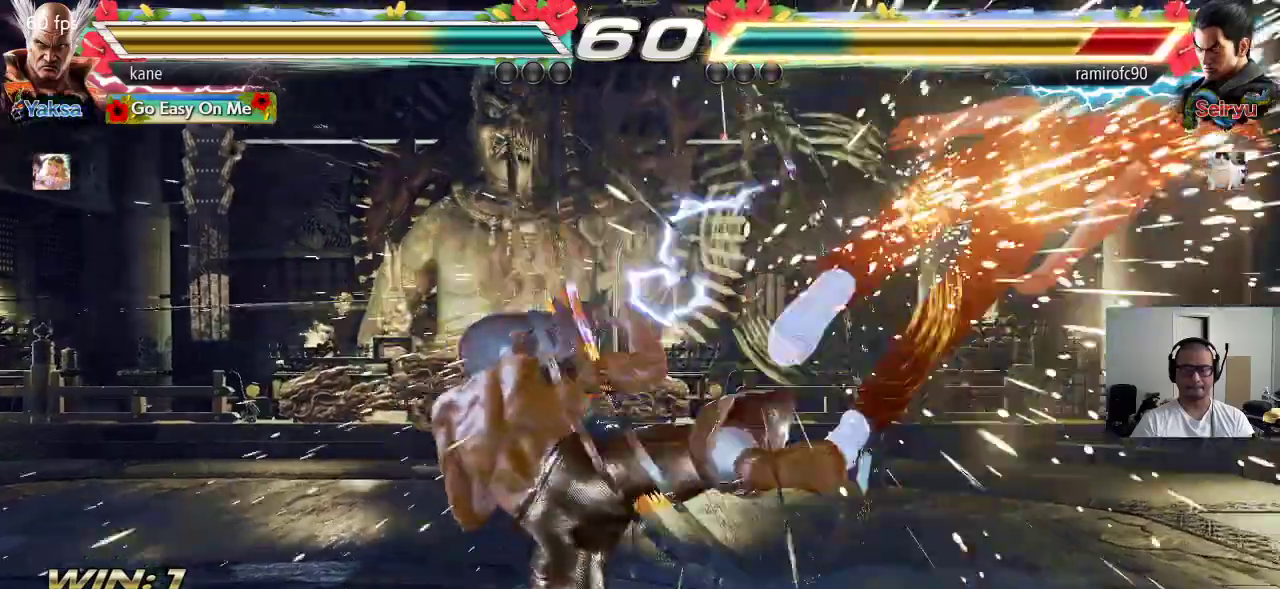
{"buttons": [], "left_stick": "right", "events": [[283, "left_stick", "right"], [350, "left_stick", "center"], [417, "left_stick", "right"]]}
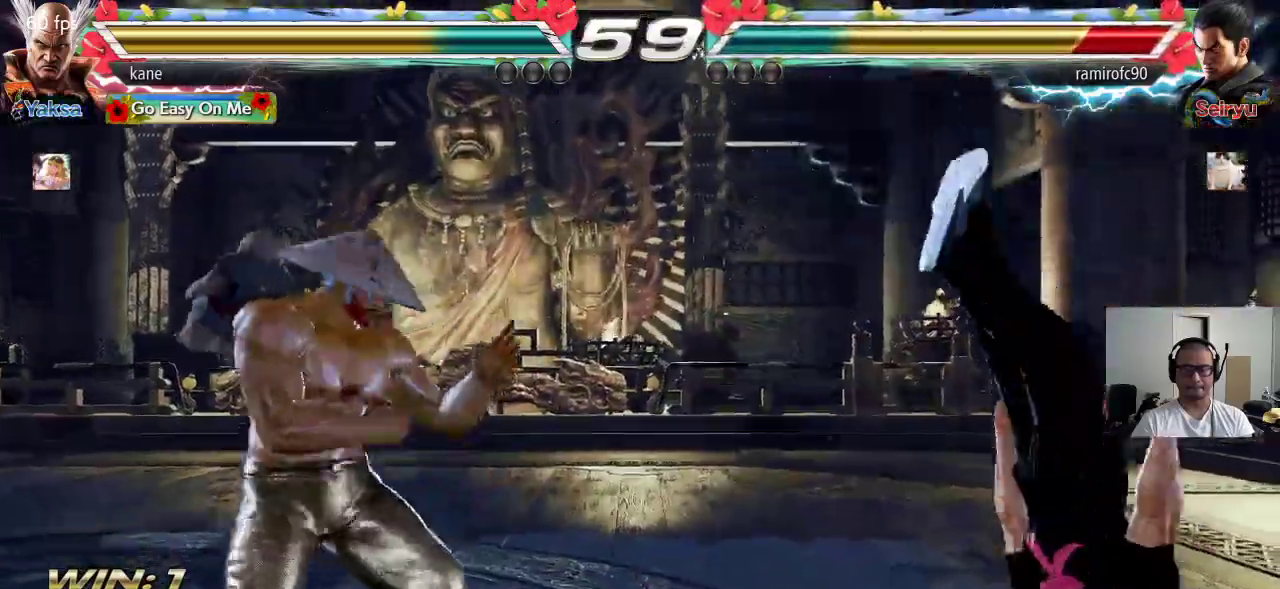
{"buttons": [], "left_stick": "center", "events": [[33, "left_stick", "center"], [133, "left_stick", "down-right"], [233, "CIRCLE", "down"], [283, "CIRCLE", "up"], [350, "CIRCLE", "down"], [450, "CIRCLE", "up"], [467, "left_stick", "center"]]}
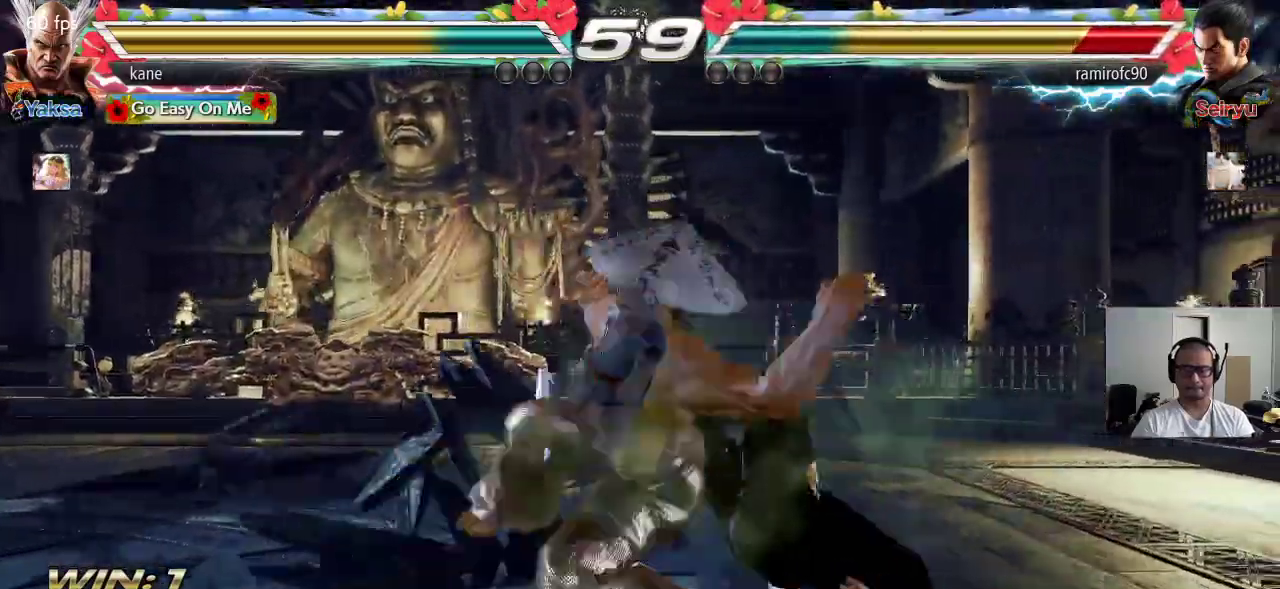
{"buttons": ["SQUARE"], "left_stick": "center", "events": [[67, "SQUARE", "down"], [117, "SQUARE", "up"], [183, "SQUARE", "down"], [250, "SQUARE", "up"], [300, "SQUARE", "down"], [367, "SQUARE", "up"], [417, "SQUARE", "down"]]}
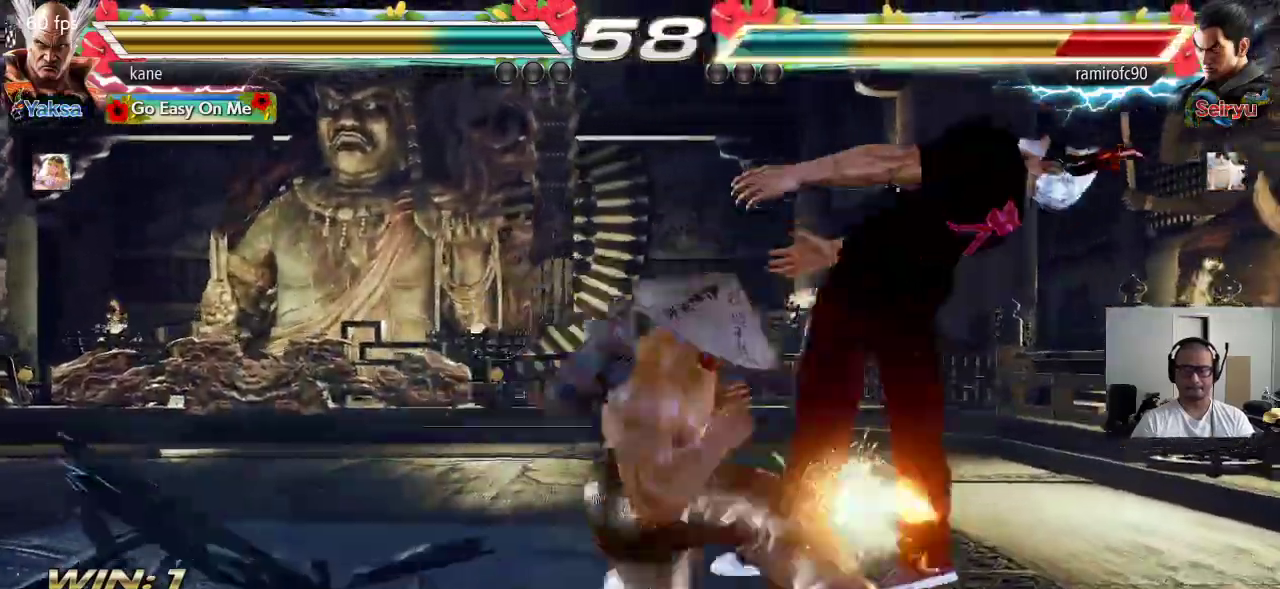
{"buttons": [], "left_stick": "center", "events": [[117, "SQUARE", "up"]]}
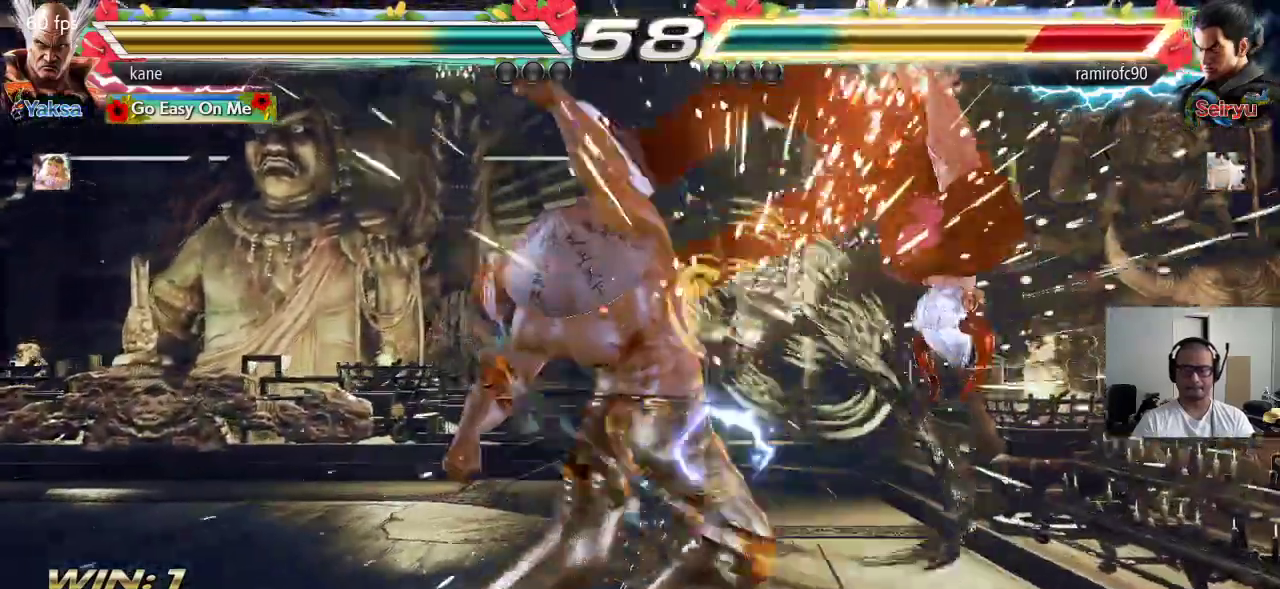
{"buttons": [], "left_stick": "center", "events": [[233, "left_stick", "right"], [350, "TRIANGLE", "down"], [350, "left_stick", "down-right"], [483, "TRIANGLE", "up"], [500, "left_stick", "center"]]}
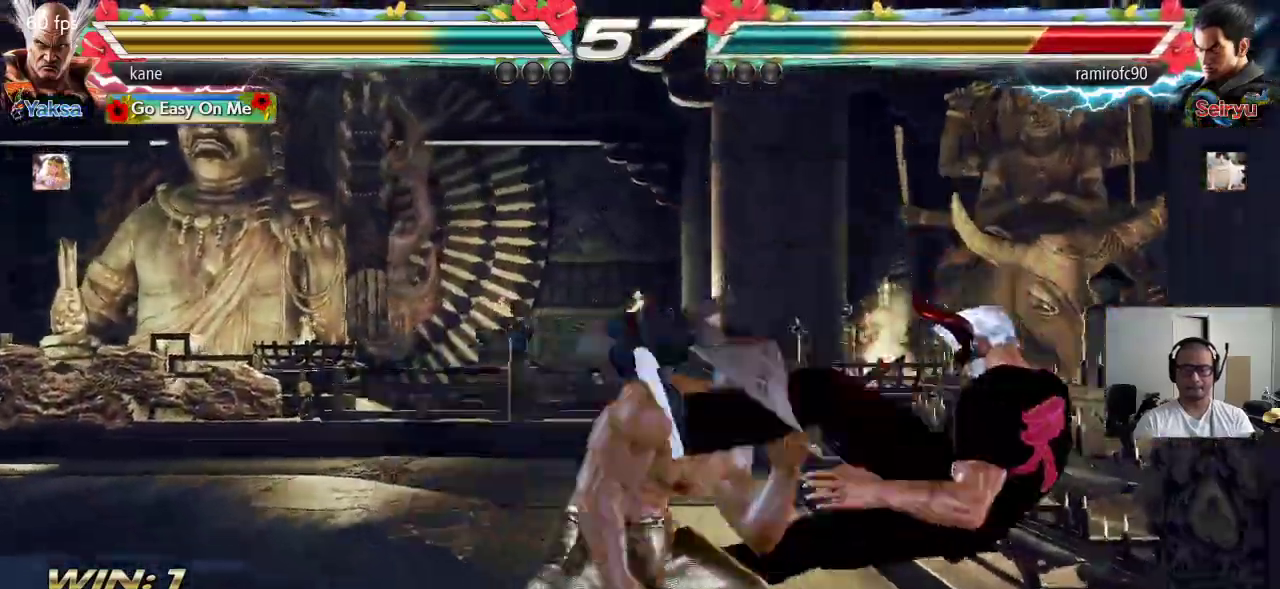
{"buttons": ["SQUARE", "TRIANGLE"], "left_stick": "center", "events": [[367, "SQUARE", "down"], [367, "TRIANGLE", "down"]]}
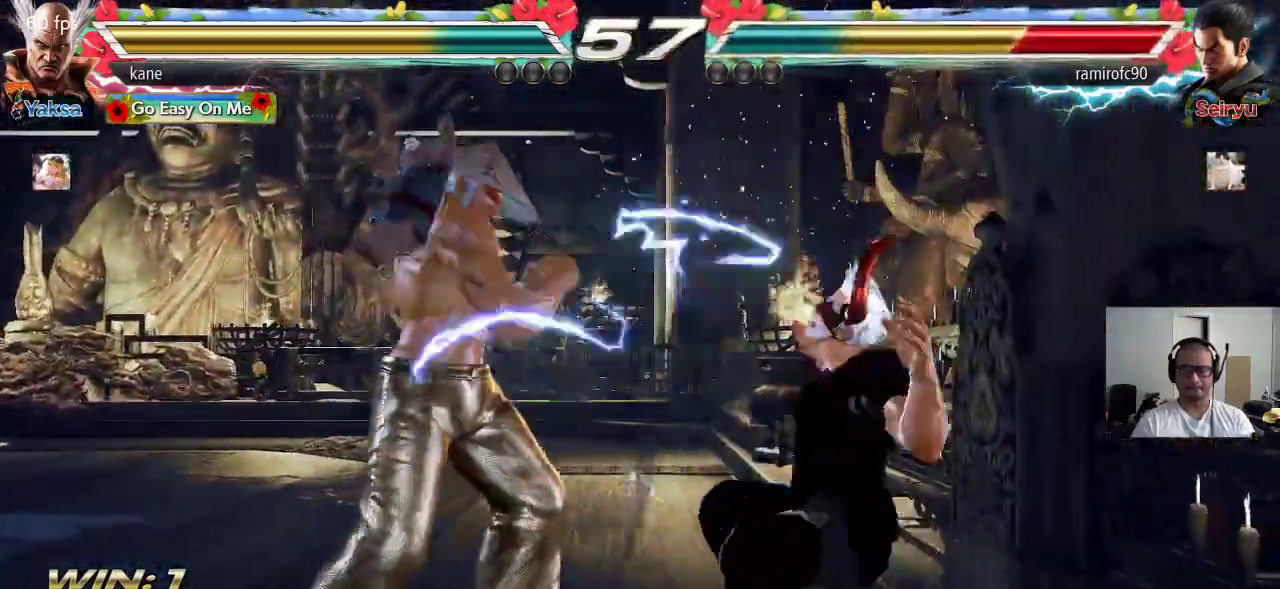
{"buttons": [], "left_stick": "center", "events": [[83, "SQUARE", "up"], [83, "TRIANGLE", "up"]]}
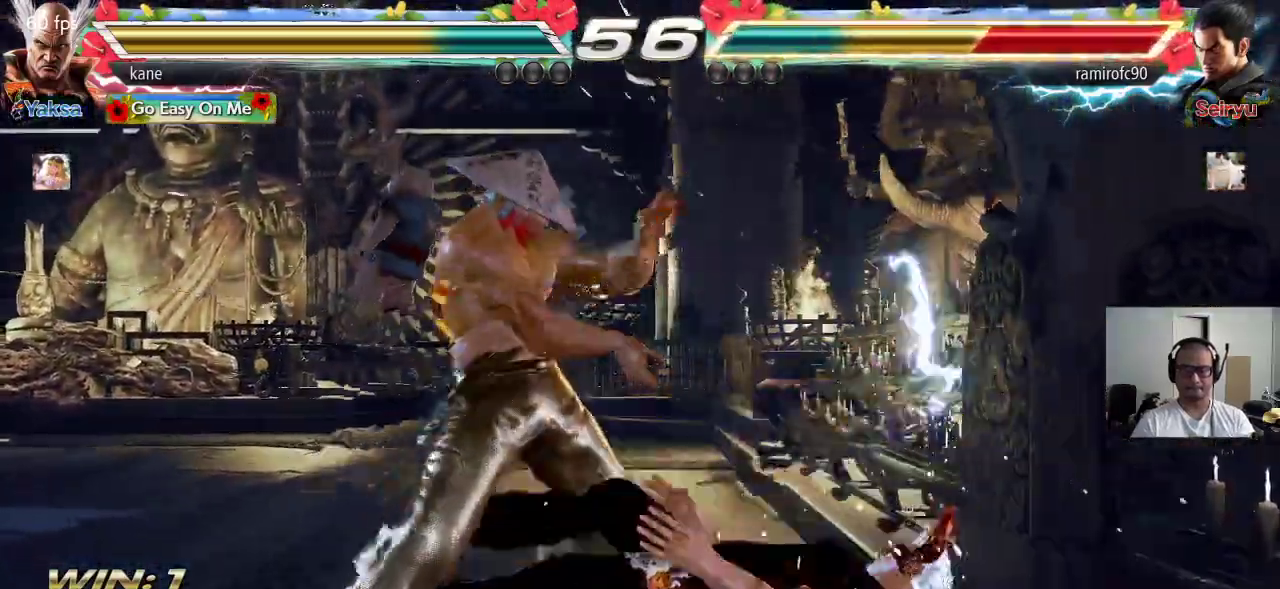
{"buttons": [], "left_stick": "right", "events": [[117, "left_stick", "right"], [150, "CROSS", "down"], [217, "CROSS", "up"], [267, "TRIANGLE", "down"], [317, "CROSS", "down"], [317, "TRIANGLE", "up"], [383, "TRIANGLE", "down"], [400, "CROSS", "up"], [483, "TRIANGLE", "up"]]}
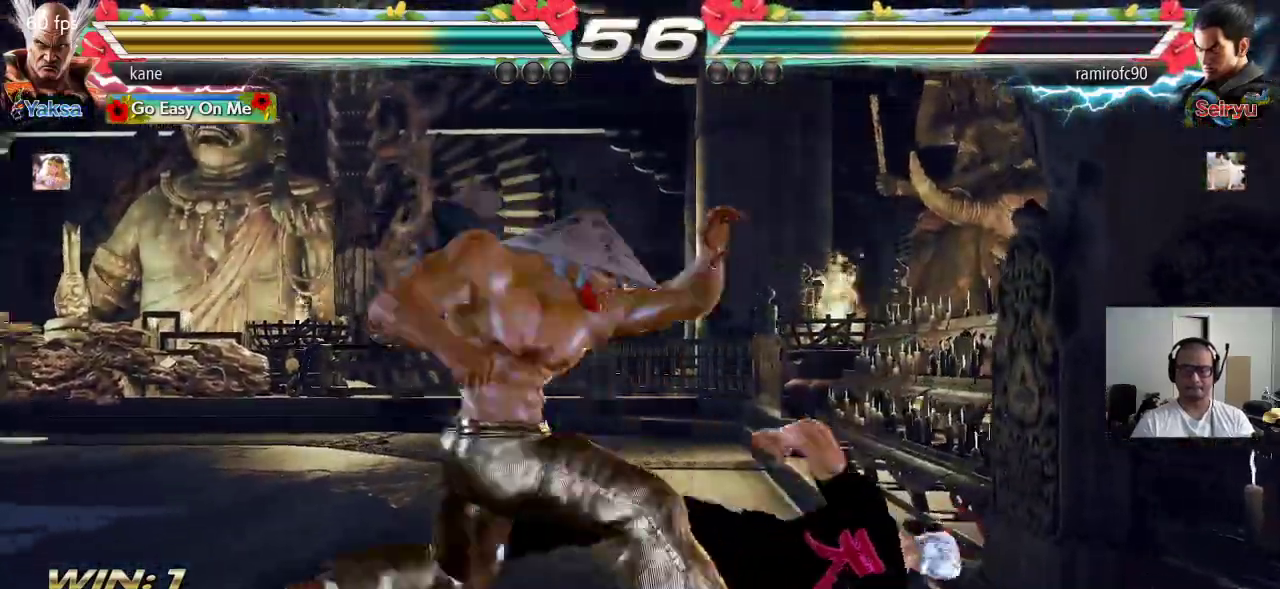
{"buttons": [], "left_stick": "center", "events": [[133, "left_stick", "center"]]}
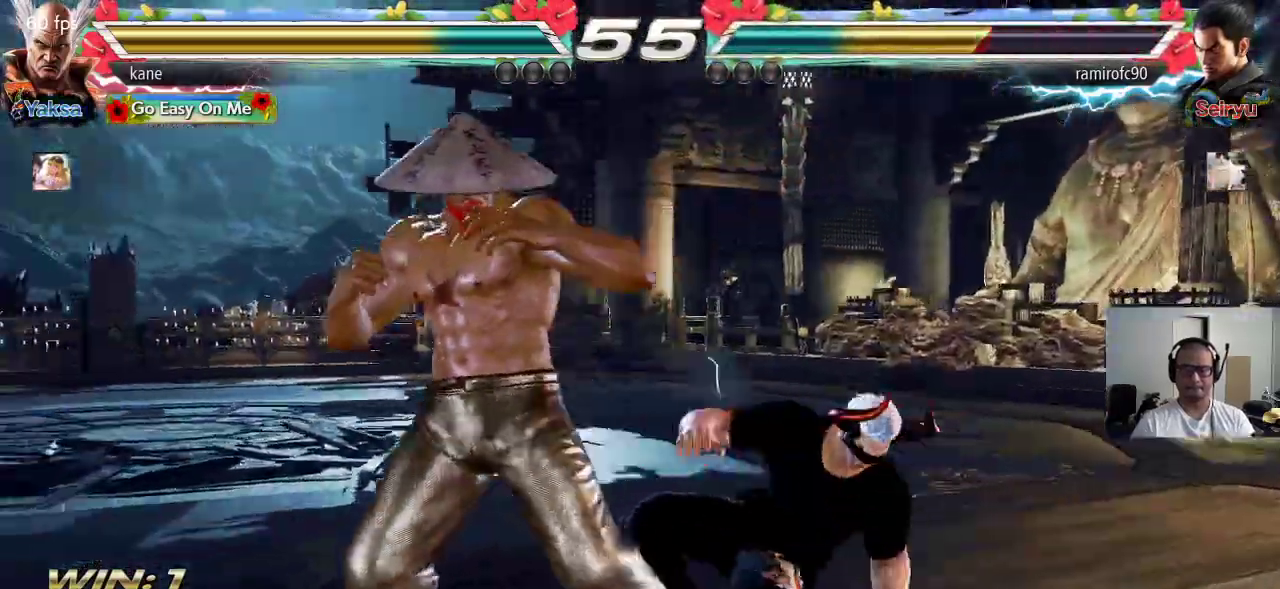
{"buttons": [], "left_stick": "center", "events": [[50, "left_stick", "left"], [117, "left_stick", "down-left"], [367, "left_stick", "center"]]}
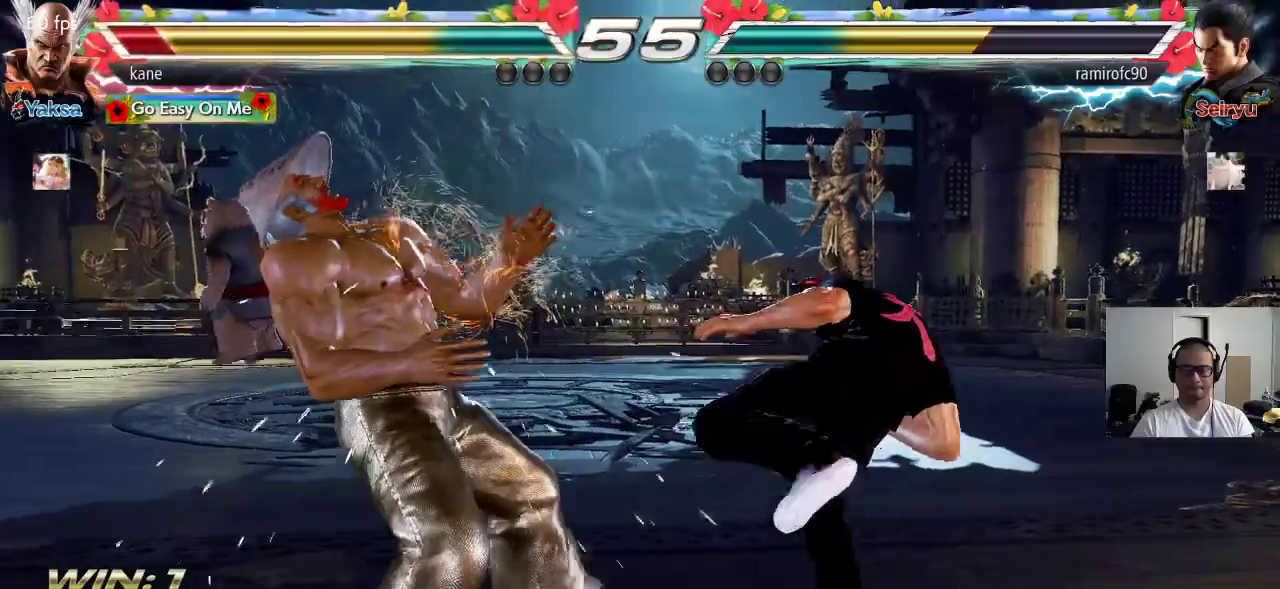
{"buttons": [], "left_stick": "down-left", "events": [[167, "left_stick", "left"], [233, "left_stick", "center"], [317, "left_stick", "left"], [383, "left_stick", "down-left"]]}
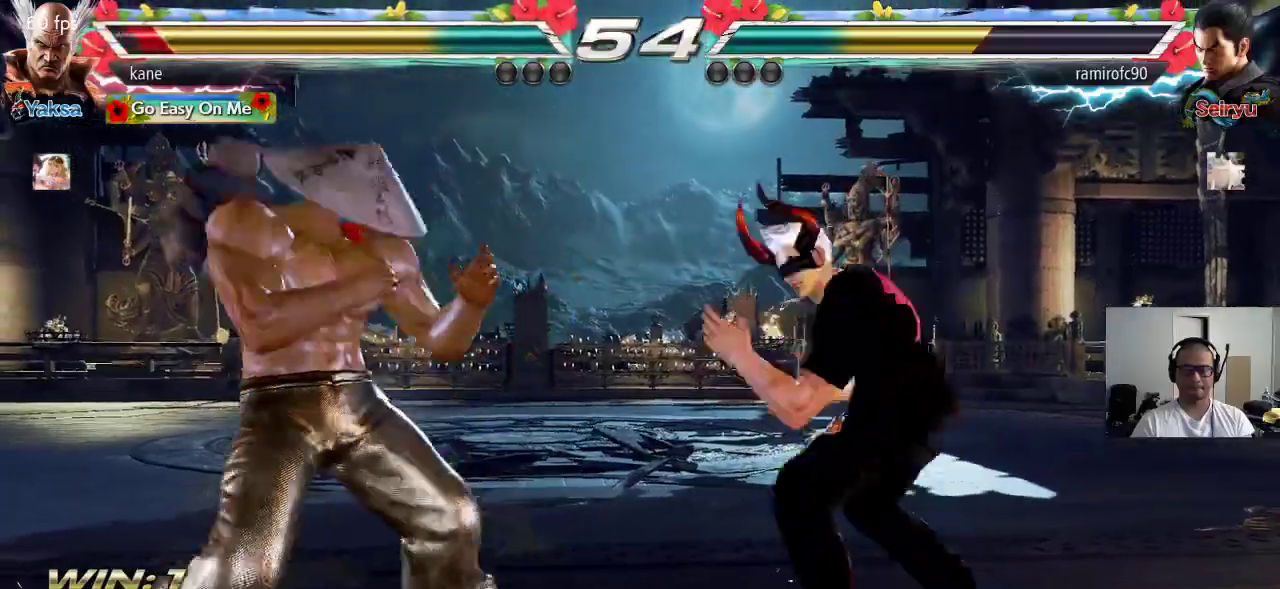
{"buttons": [], "left_stick": "down-left", "events": []}
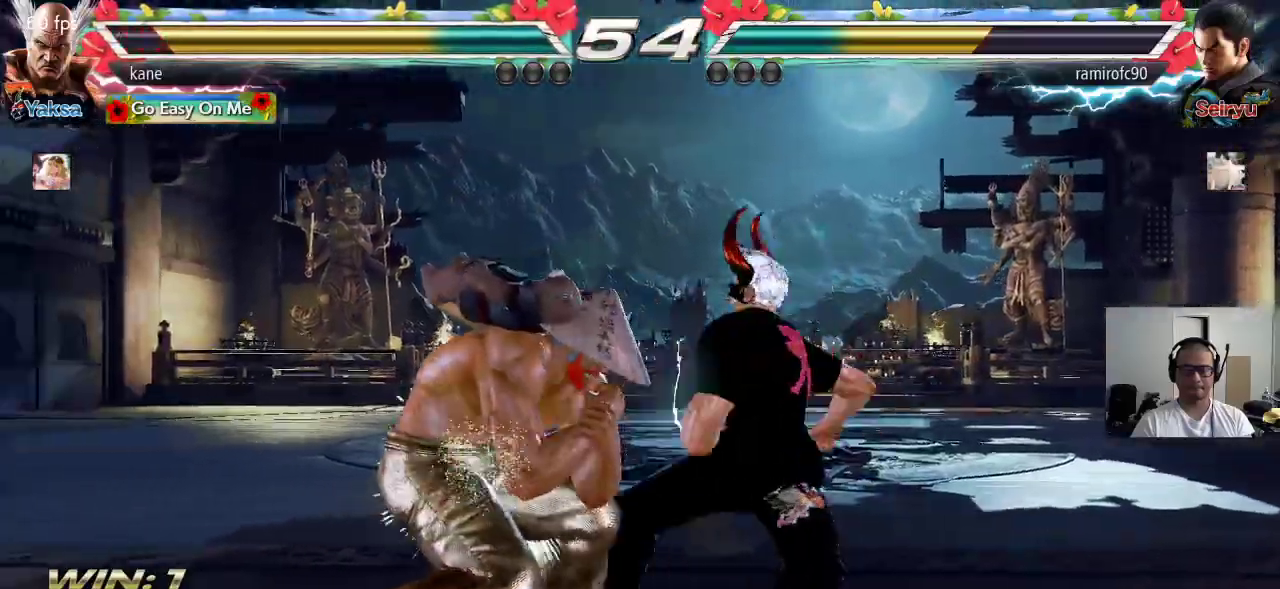
{"buttons": [], "left_stick": "center", "events": [[17, "left_stick", "center"], [83, "left_stick", "right"], [150, "left_stick", "center"], [200, "left_stick", "right"], [317, "TRIANGLE", "down"], [317, "left_stick", "down-right"], [433, "TRIANGLE", "up"], [450, "left_stick", "center"]]}